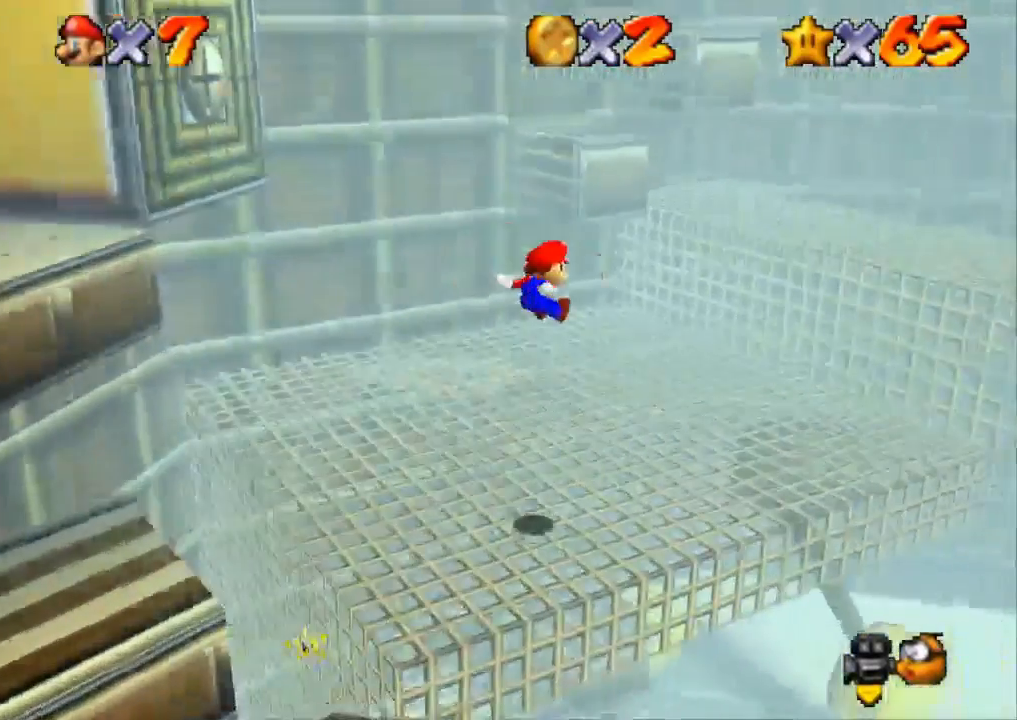
Gameplay with a controller (PlayStation layout); each line is a JSON object with the inputs held at the frame after it. "events" lists button and stick changes between this image and that frame as [ms after this image, input, new state], when the widget could be followed in between. Not read: R3.
{"buttons": [], "left_stick": "up-right", "right_stick": "center", "events": [[17, "R1", "up"], [151, "left_stick", "right"], [251, "left_stick", "center"], [301, "right_stick", "right"], [468, "right_stick", "center"], [501, "left_stick", "up-right"]]}
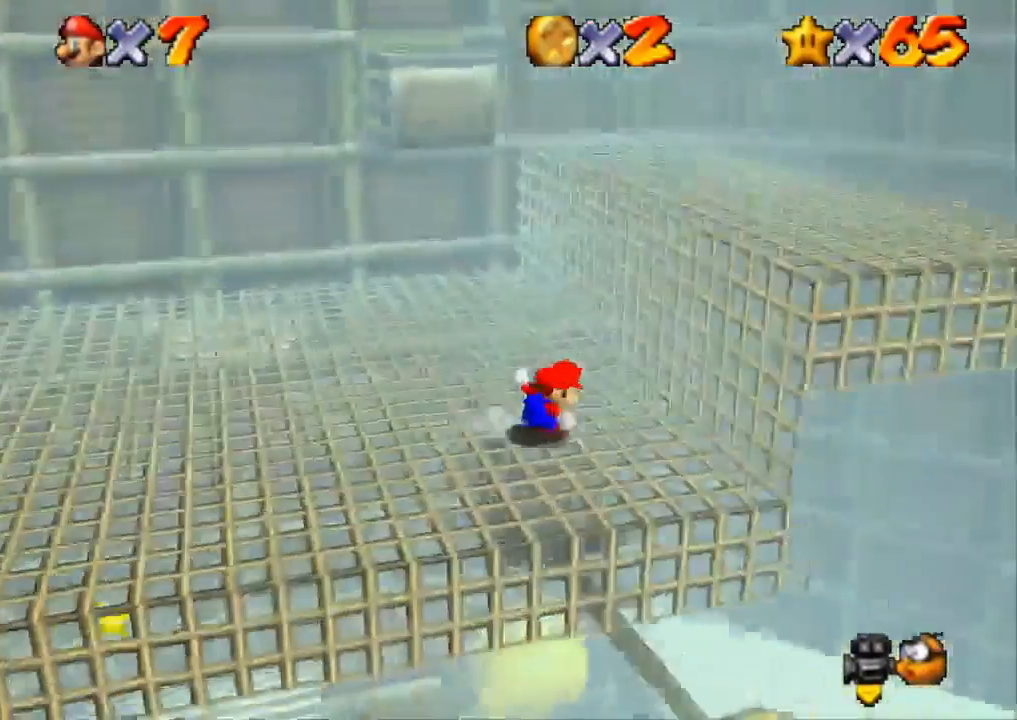
{"buttons": ["CROSS"], "left_stick": "up", "right_stick": "center", "events": [[250, "left_stick", "up"], [284, "CROSS", "down"]]}
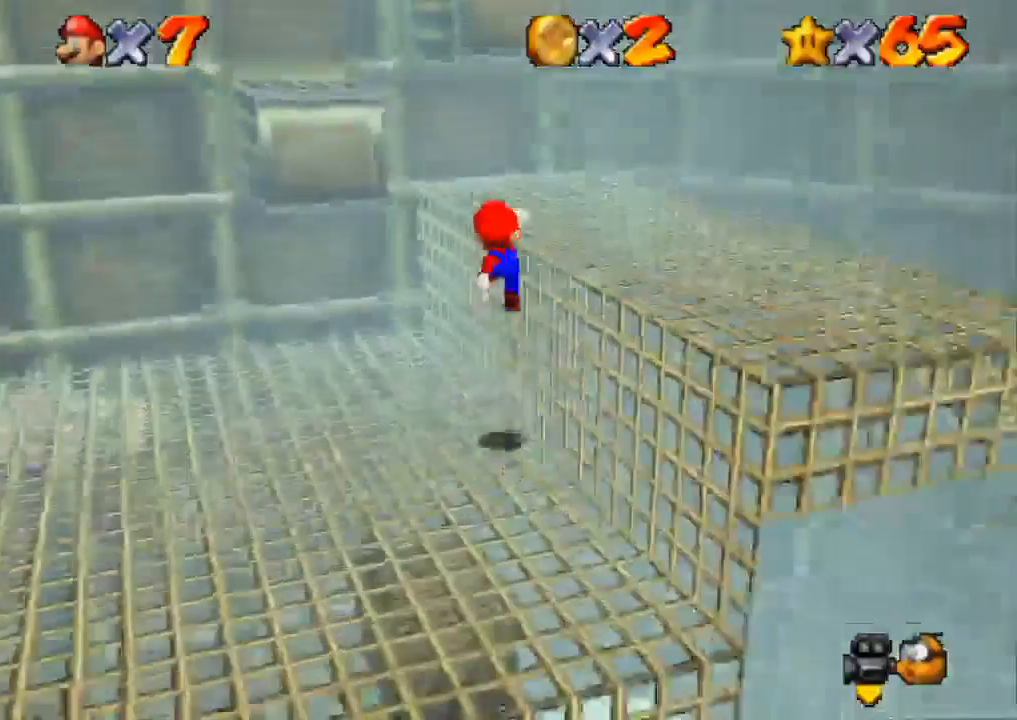
{"buttons": [], "left_stick": "up-right", "right_stick": "center", "events": [[184, "left_stick", "up-right"], [217, "CROSS", "up"]]}
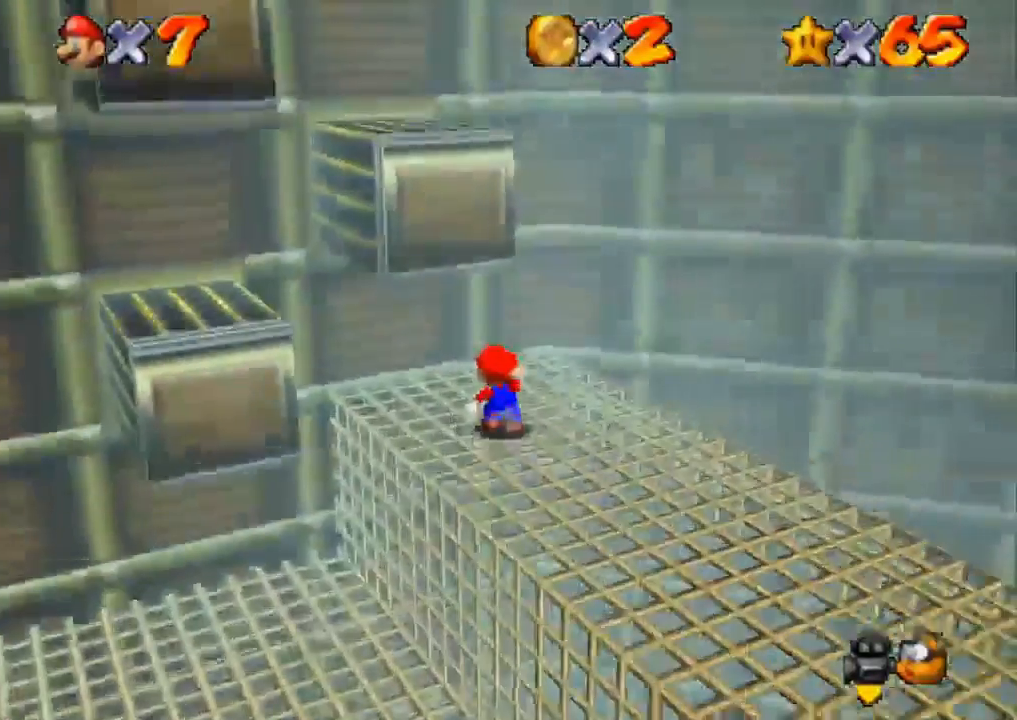
{"buttons": [], "left_stick": "up", "right_stick": "center", "events": [[100, "left_stick", "up"], [183, "CROSS", "down"], [484, "CROSS", "up"]]}
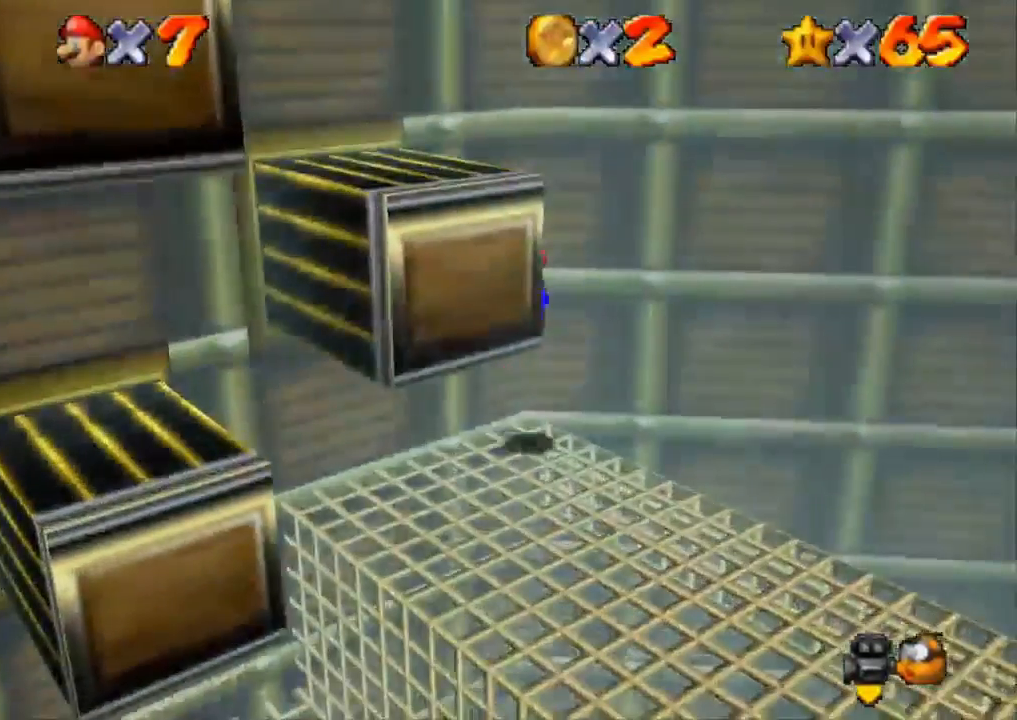
{"buttons": [], "left_stick": "left", "right_stick": "center", "events": [[34, "CROSS", "down"], [84, "L3", "down"], [84, "left_stick", "up-left"], [434, "CROSS", "up"], [434, "L3", "up"], [434, "left_stick", "left"]]}
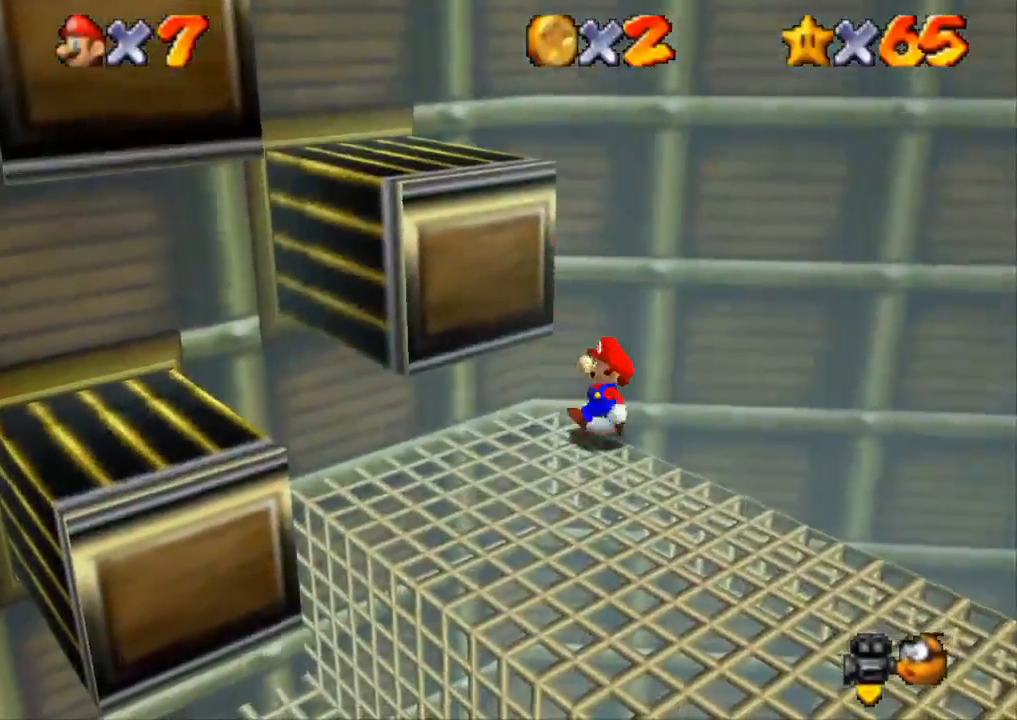
{"buttons": [], "left_stick": "down-left", "right_stick": "center", "events": [[250, "right_stick", "down-right"], [384, "left_stick", "down-left"], [434, "right_stick", "center"]]}
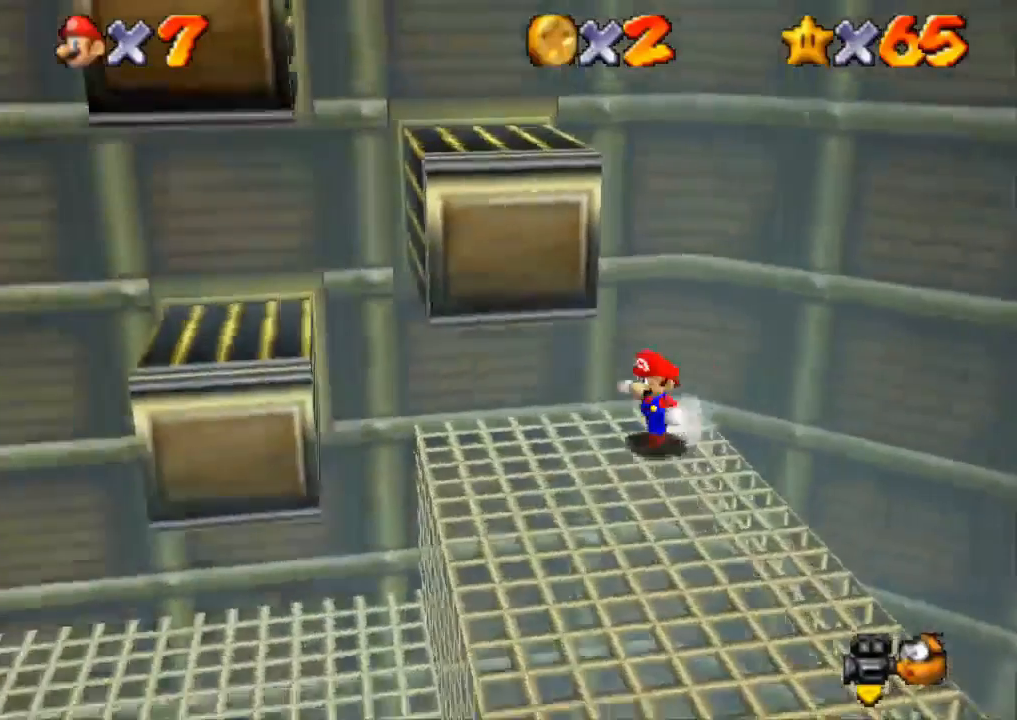
{"buttons": [], "left_stick": "down-right", "right_stick": "center", "events": [[334, "left_stick", "down-right"]]}
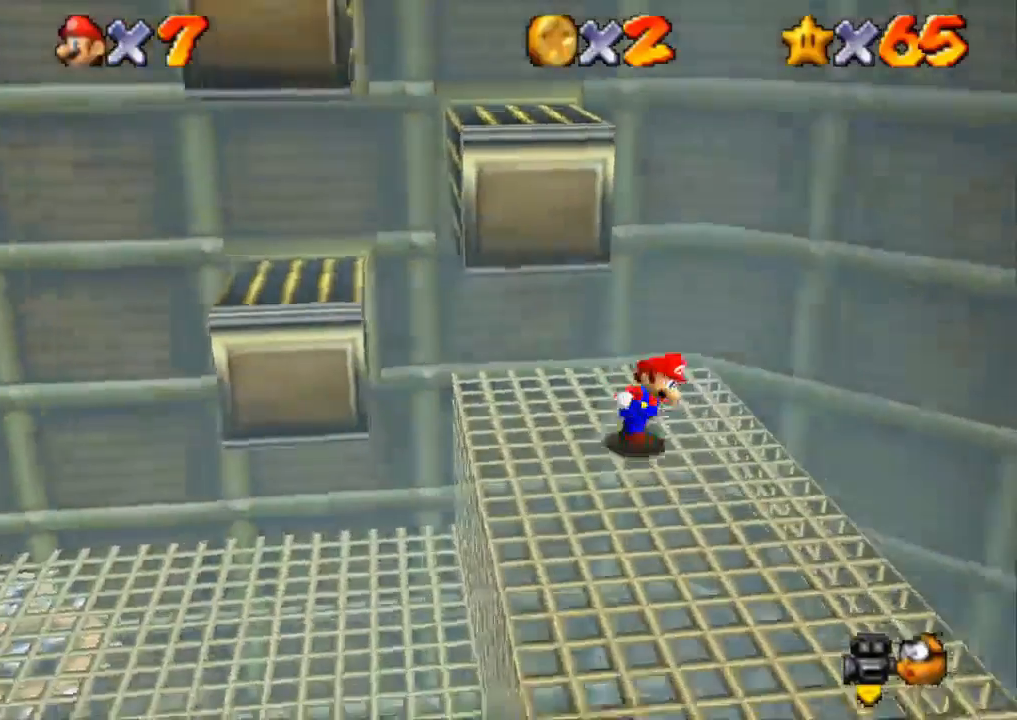
{"buttons": [], "left_stick": "up-left", "right_stick": "center", "events": [[183, "left_stick", "up-left"], [267, "CROSS", "down"], [484, "CROSS", "up"]]}
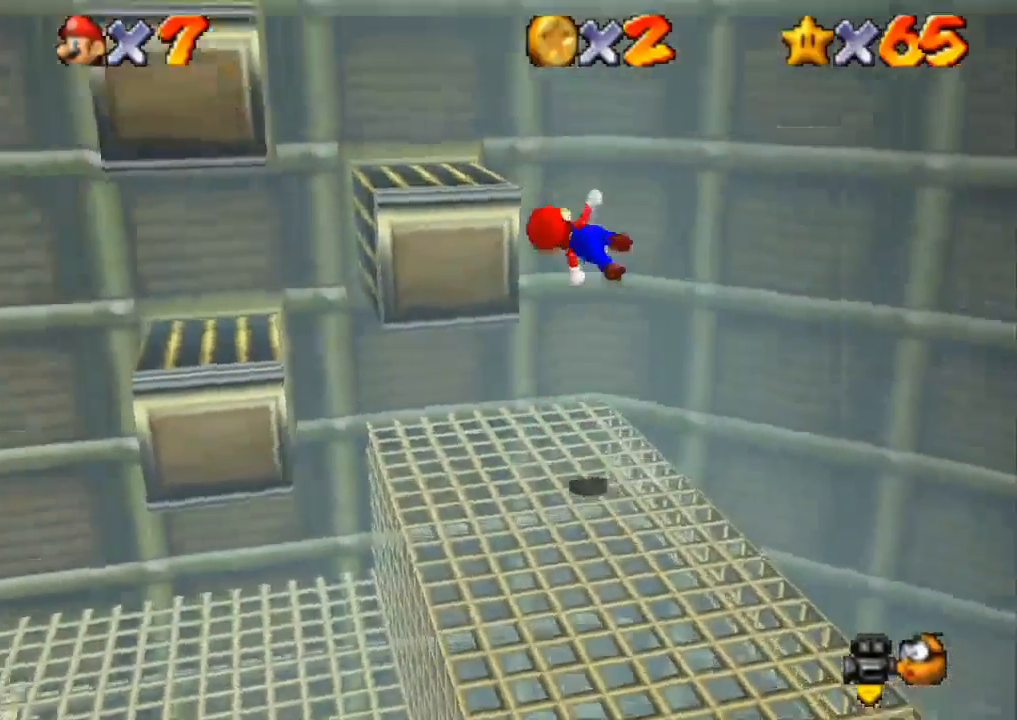
{"buttons": [], "left_stick": "left", "right_stick": "center", "events": [[67, "right_stick", "right"], [101, "left_stick", "center"], [217, "left_stick", "left"], [251, "right_stick", "center"]]}
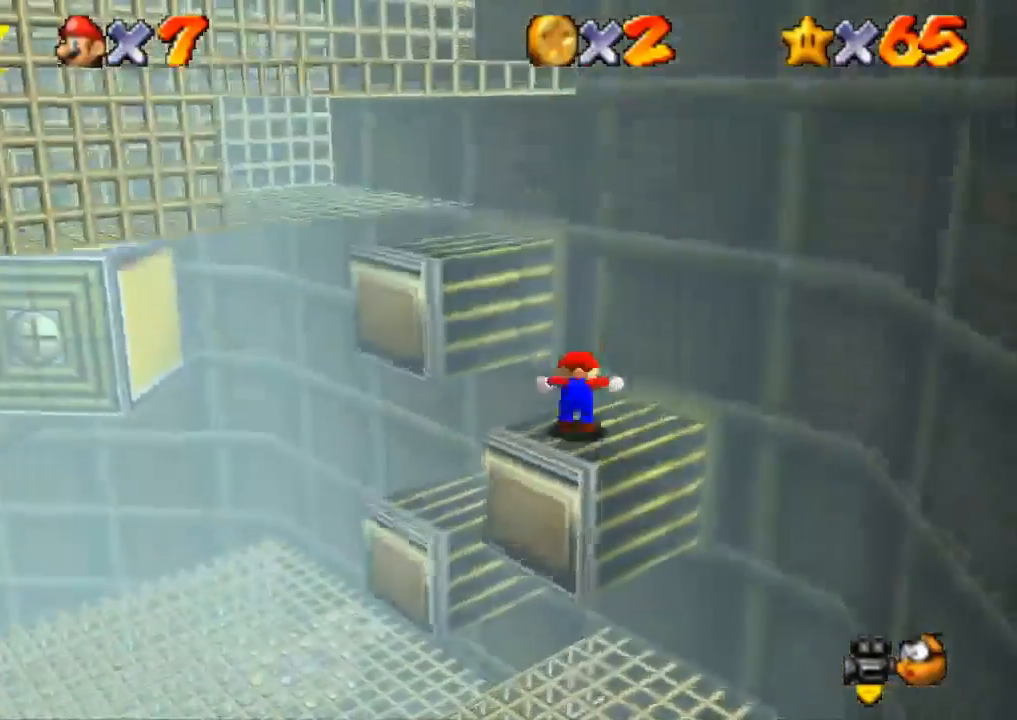
{"buttons": ["SQUARE"], "left_stick": "up-left", "right_stick": "center", "events": [[33, "left_stick", "up-left"], [50, "CROSS", "down"], [267, "CROSS", "up"], [300, "left_stick", "down-left"], [350, "SQUARE", "down"], [350, "left_stick", "down"], [450, "left_stick", "up-left"]]}
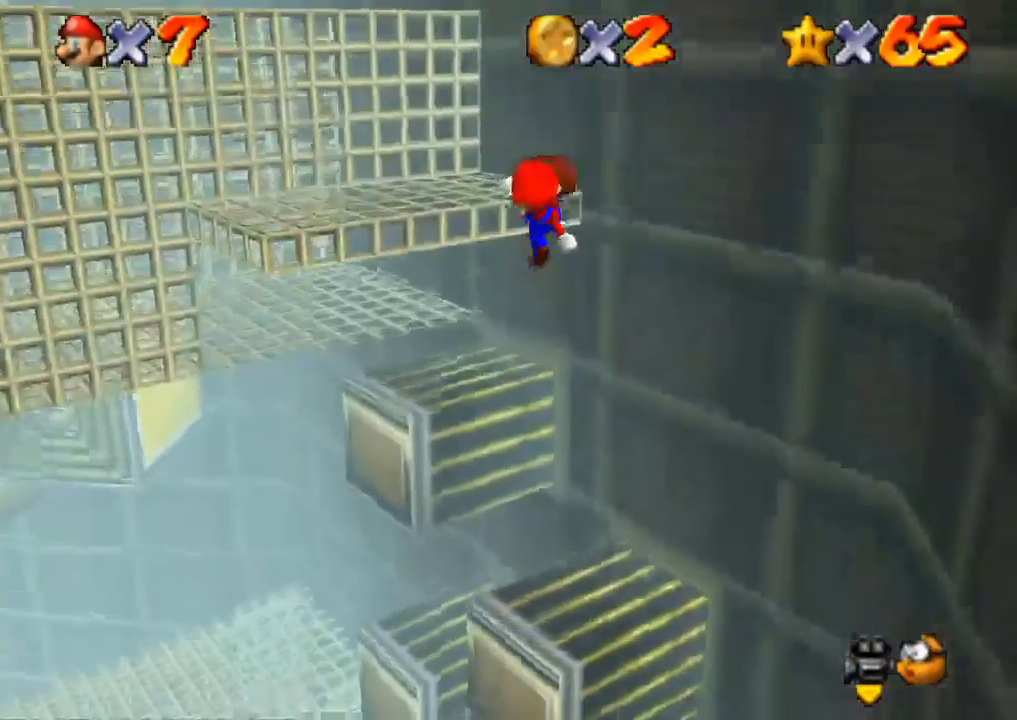
{"buttons": [], "left_stick": "up-left", "right_stick": "center", "events": [[17, "SQUARE", "up"]]}
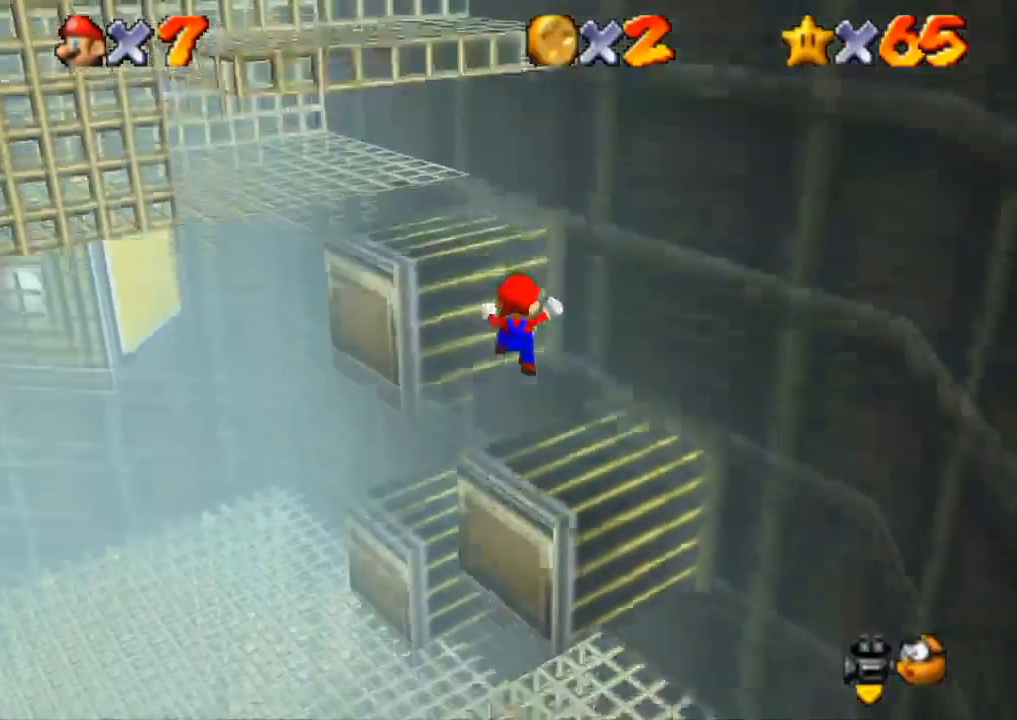
{"buttons": [], "left_stick": "down", "right_stick": "center", "events": [[150, "CROSS", "down"], [317, "left_stick", "down"], [417, "CROSS", "up"]]}
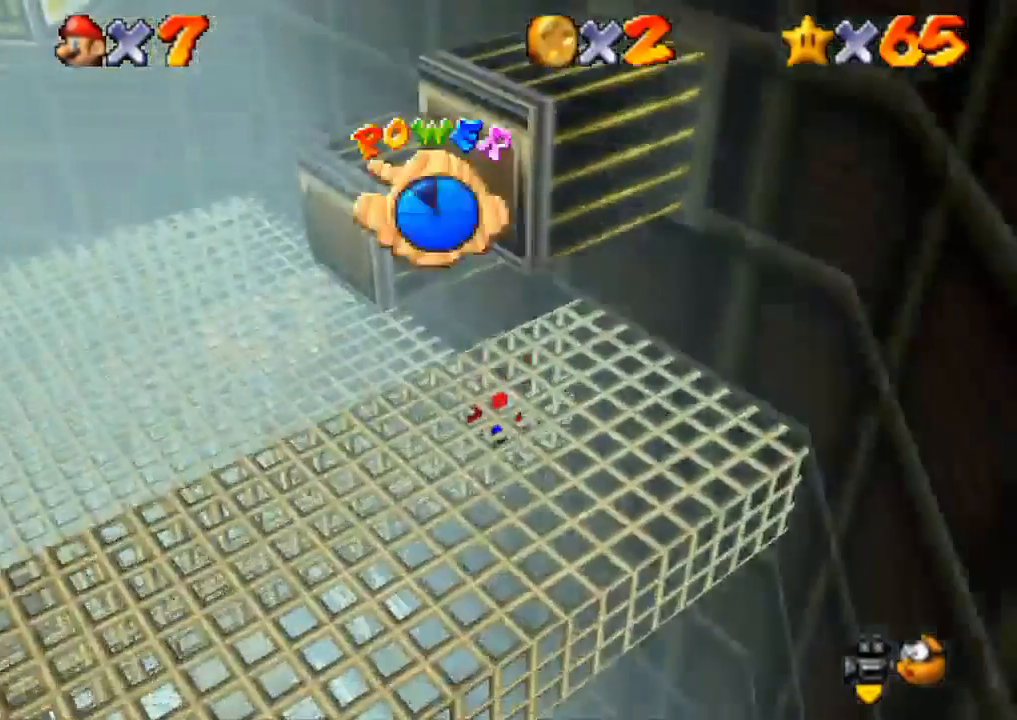
{"buttons": [], "left_stick": "left", "right_stick": "down-left", "events": [[317, "left_stick", "down-left"], [468, "left_stick", "left"], [468, "right_stick", "down-left"]]}
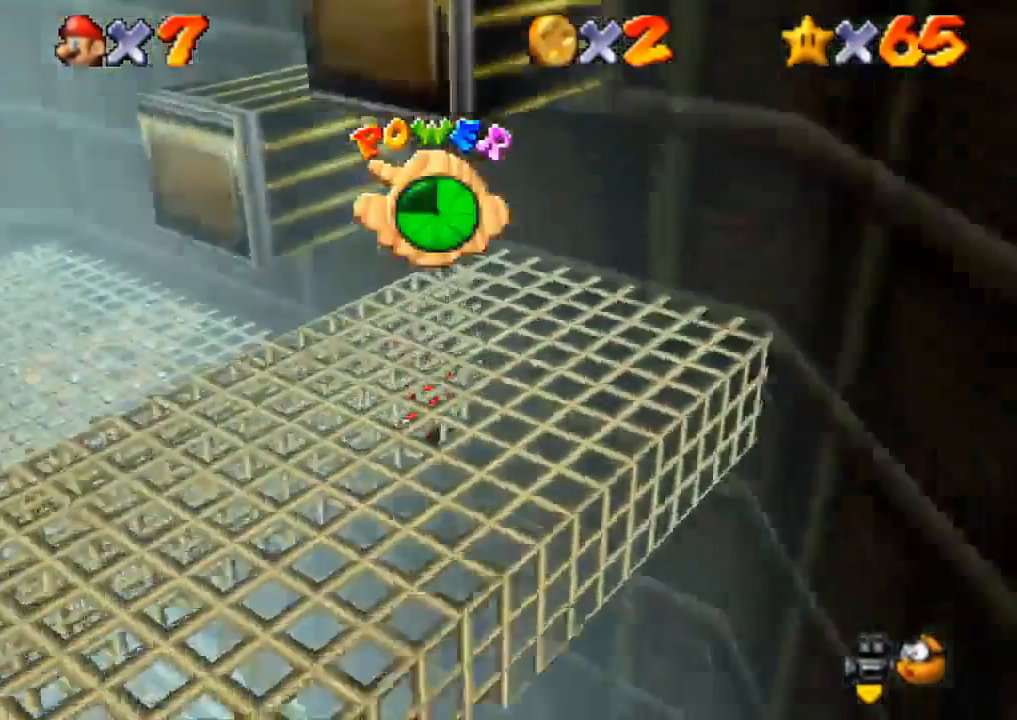
{"buttons": [], "left_stick": "down", "right_stick": "center", "events": [[200, "right_stick", "center"], [367, "left_stick", "down-left"], [500, "left_stick", "down"]]}
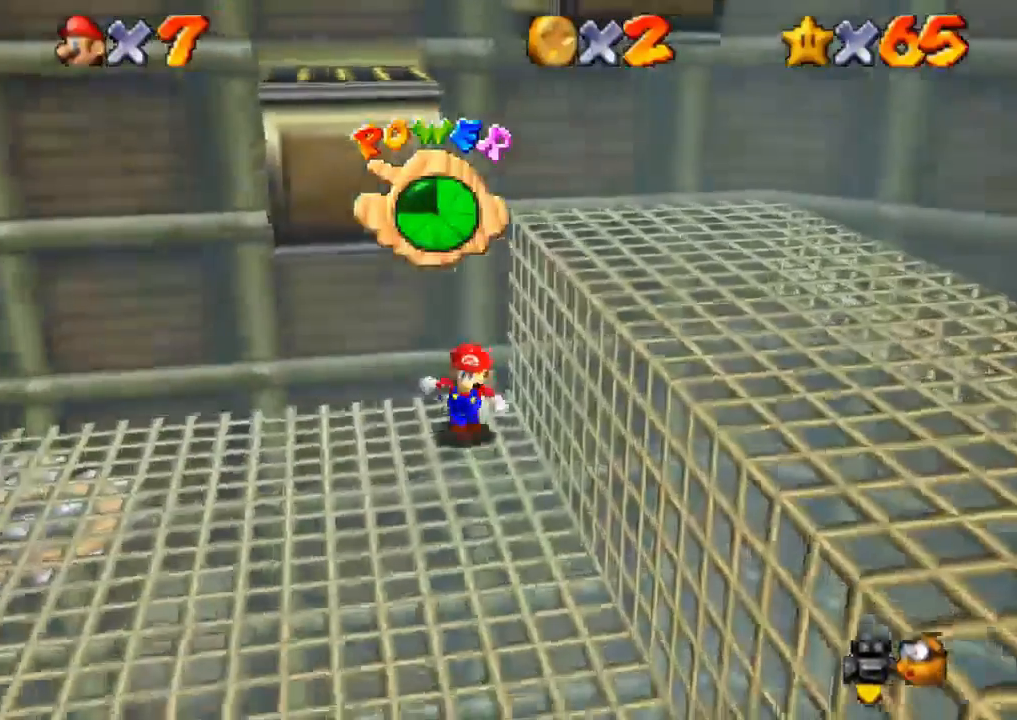
{"buttons": [], "left_stick": "down", "right_stick": "center"}
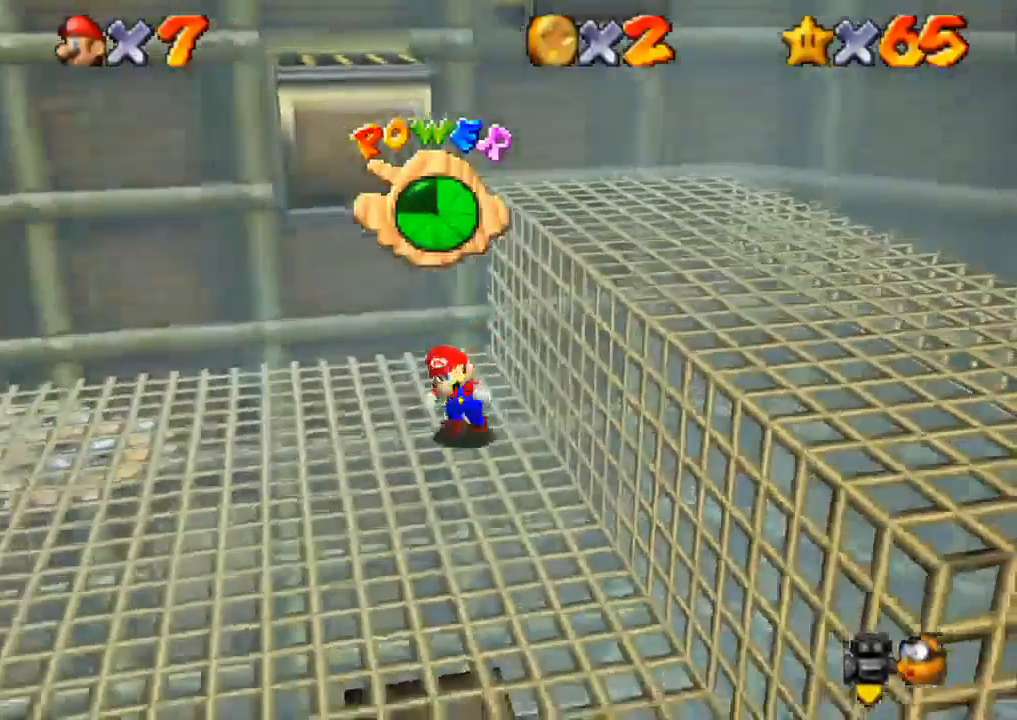
{"buttons": ["CROSS"], "left_stick": "up-right", "right_stick": "center", "events": [[250, "left_stick", "up-right"], [284, "CROSS", "down"], [350, "right_stick", "down"], [434, "right_stick", "center"]]}